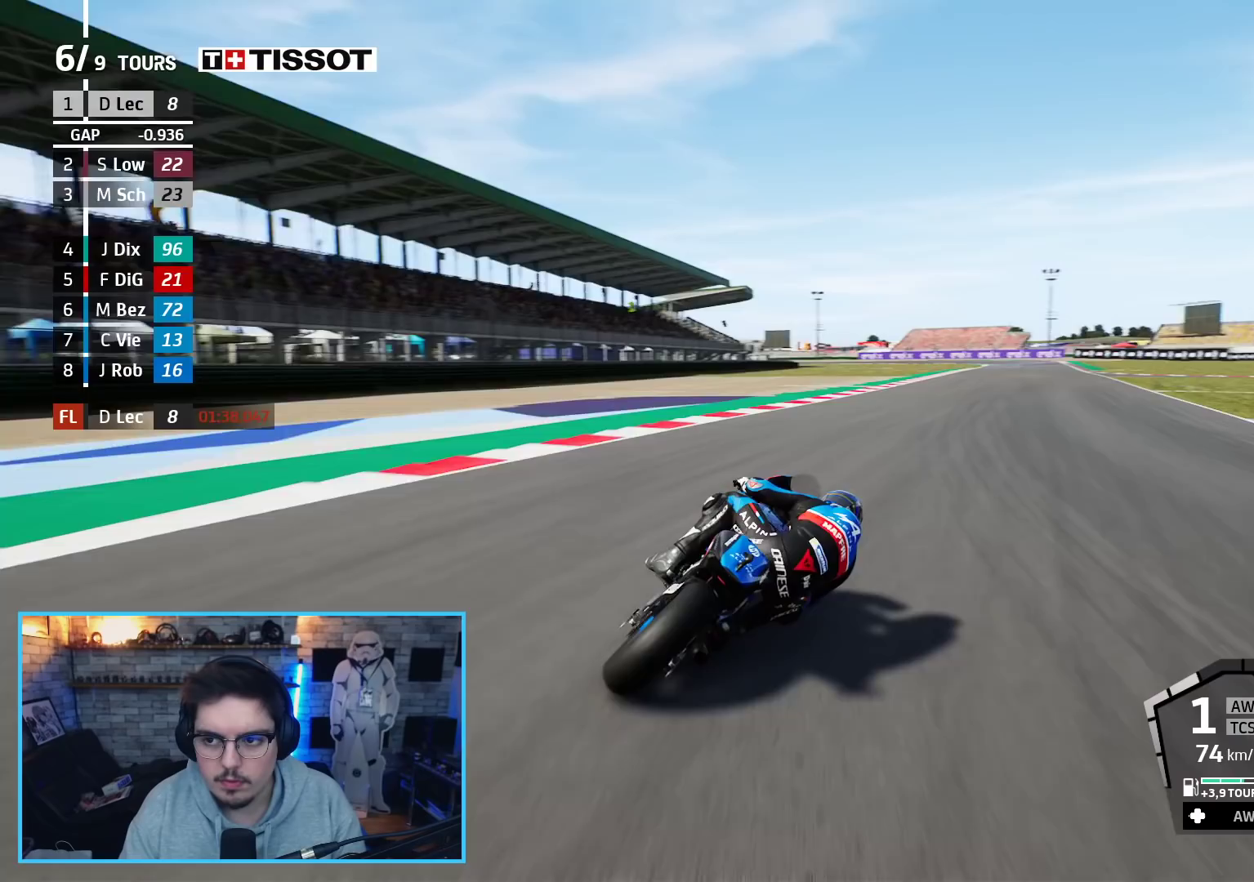
Gameplay with a controller (Xbox layout); each line is a JSON object with the inputs held at the frame after it. "events" lists button and stick changes between this image and that frame as [ms after this image, input, new state], when the widget could be followed in between.
{"buttons": ["R2"], "left_stick": "up-right", "right_stick": "center", "events": []}
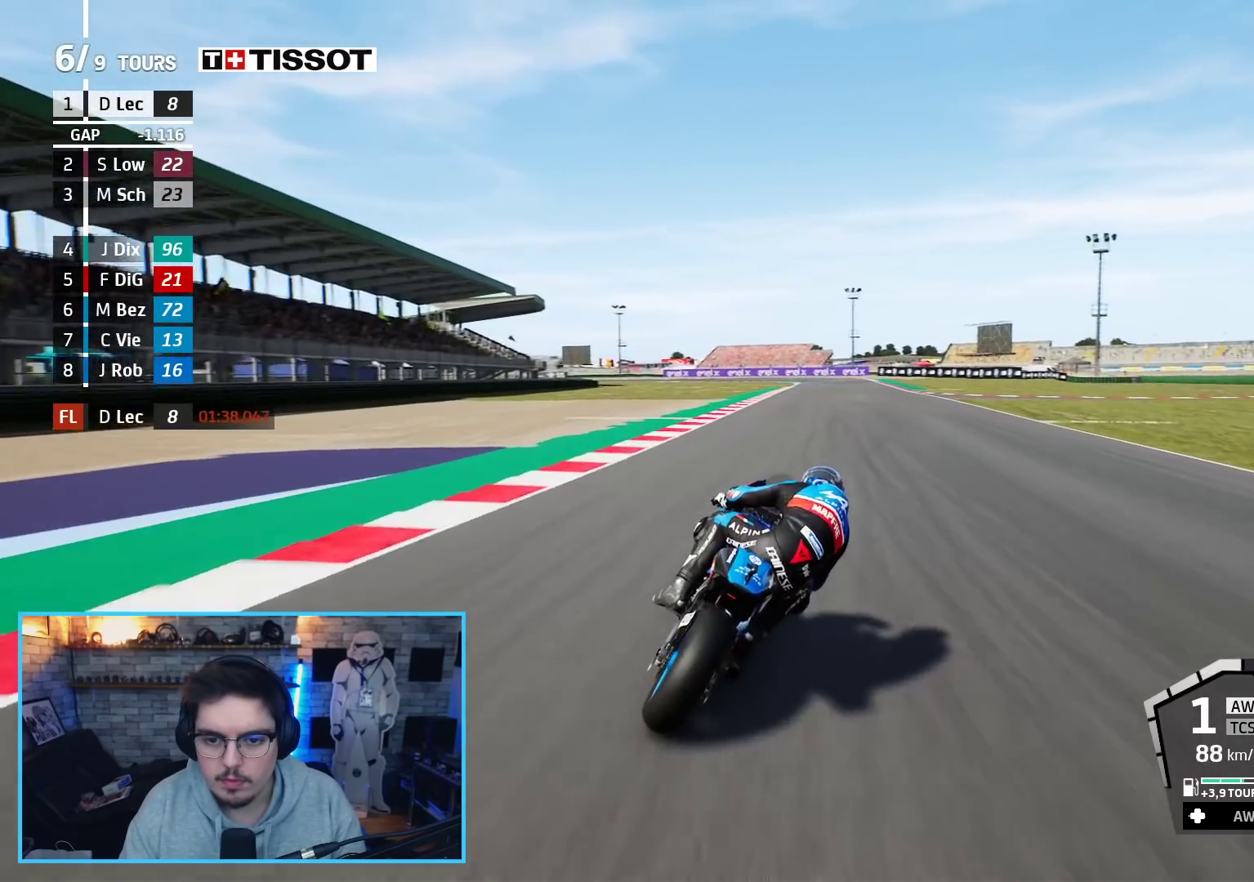
{"buttons": ["R2"], "left_stick": "up-right", "right_stick": "center", "events": []}
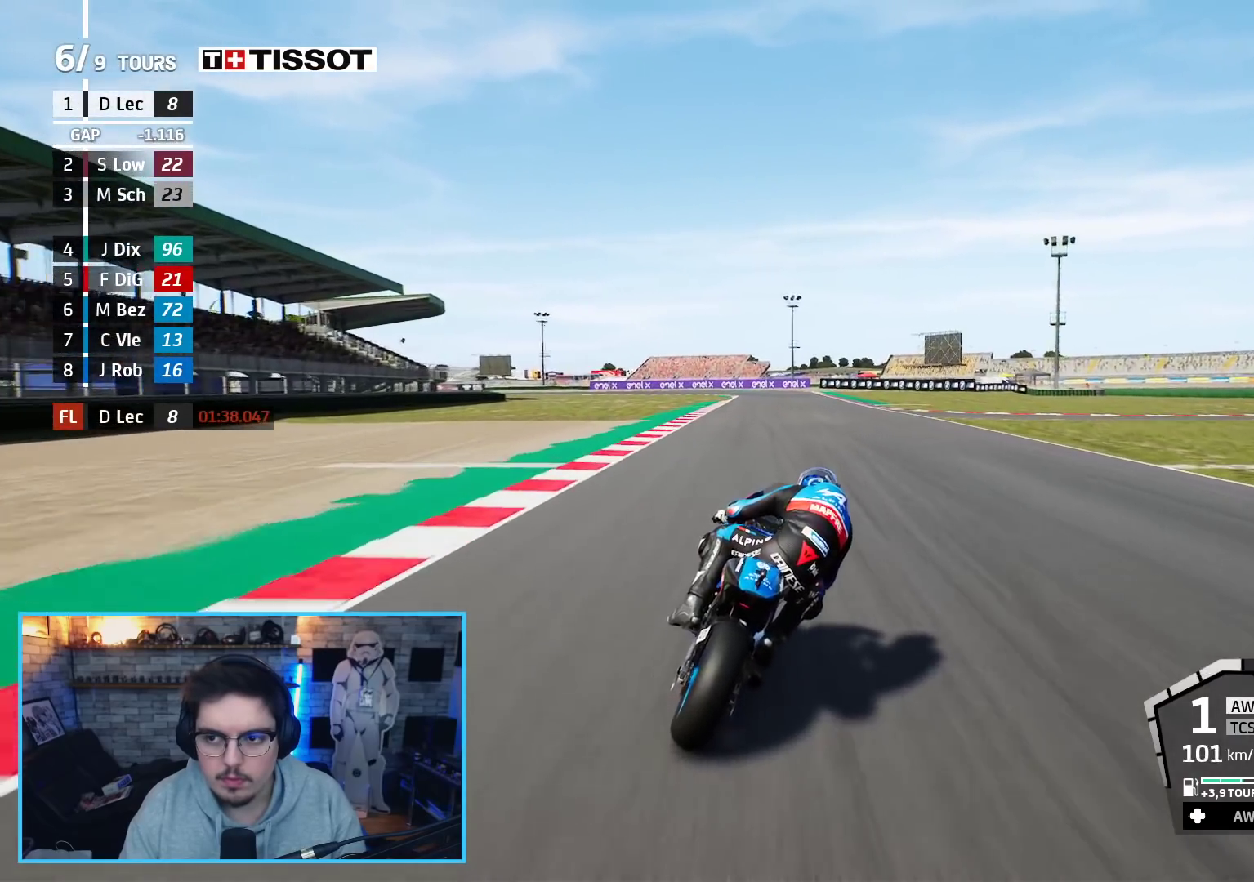
{"buttons": ["R2"], "left_stick": "up", "right_stick": "center", "events": [[217, "left_stick", "up"]]}
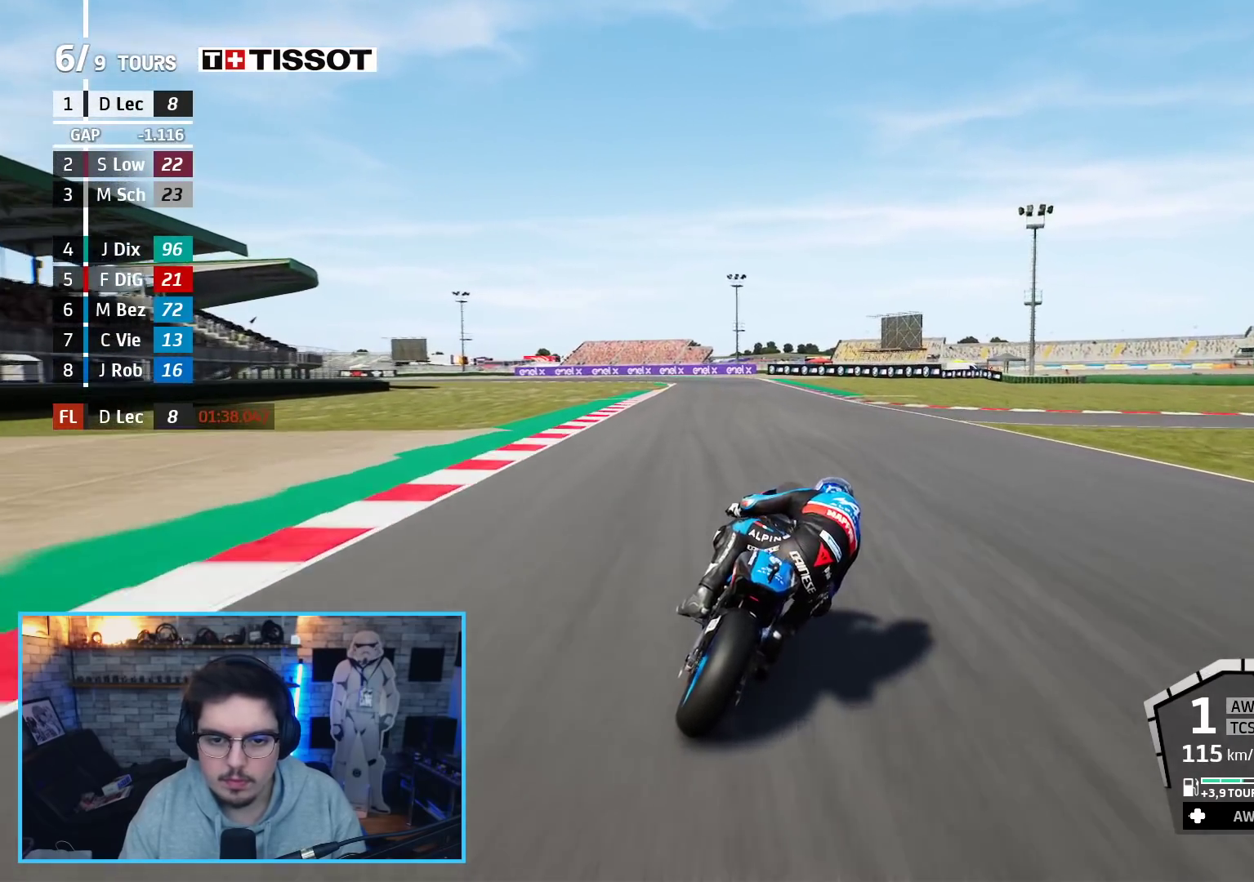
{"buttons": ["R2"], "left_stick": "up-left", "right_stick": "center", "events": [[250, "B", "down"], [267, "left_stick", "up-left"], [350, "B", "up"]]}
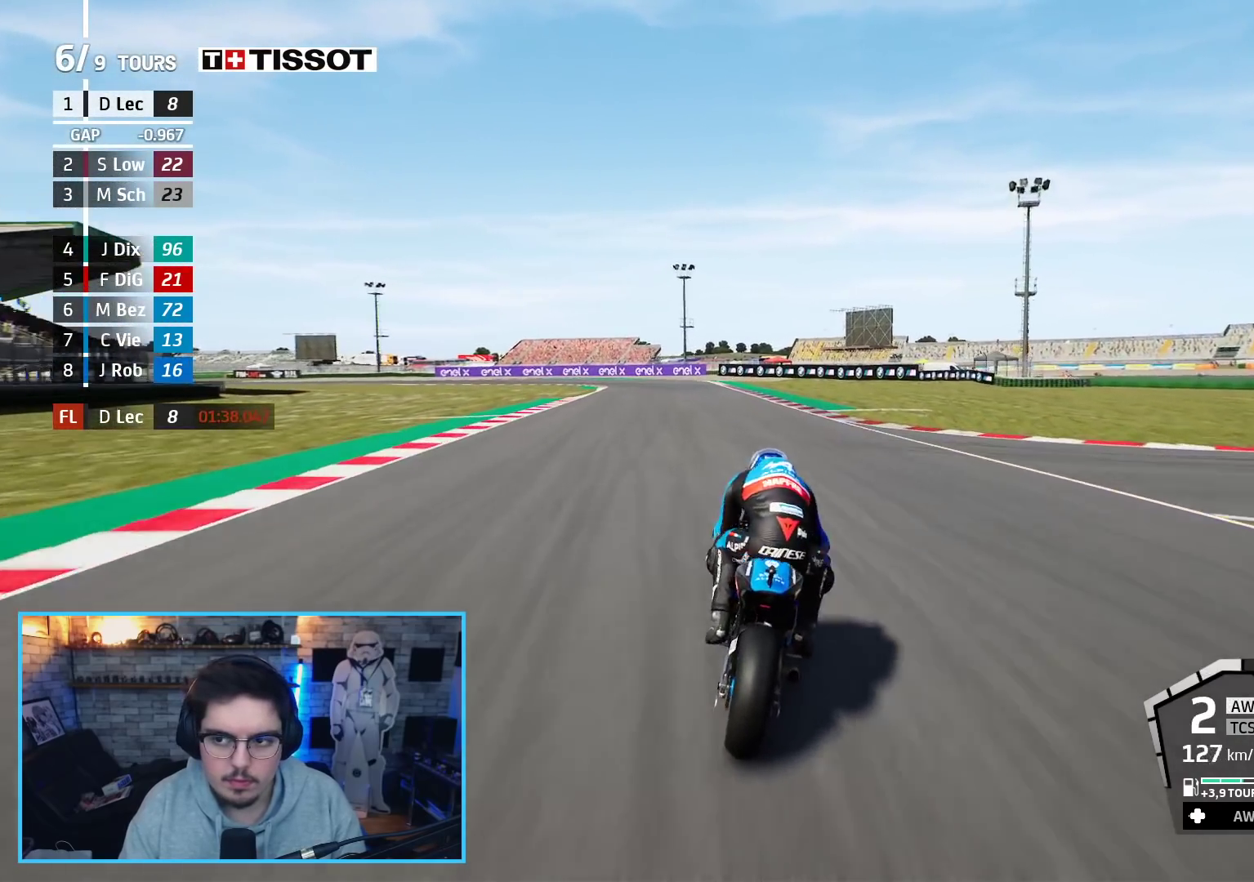
{"buttons": ["B", "R2", "L3"], "left_stick": "up-left", "right_stick": "center", "events": [[383, "L3", "down"], [450, "B", "down"]]}
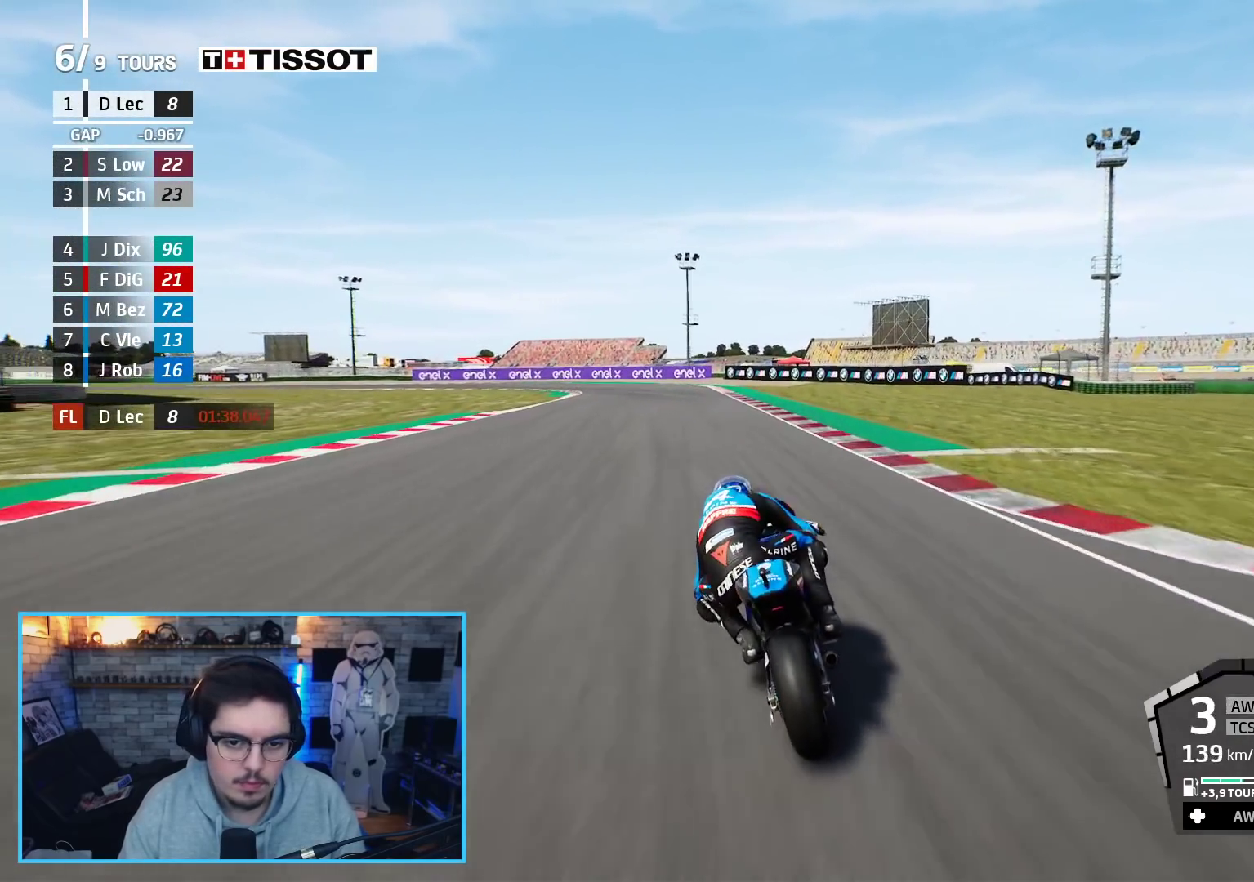
{"buttons": ["R2", "L3"], "left_stick": "left", "right_stick": "center", "events": [[67, "B", "up"], [417, "left_stick", "left"]]}
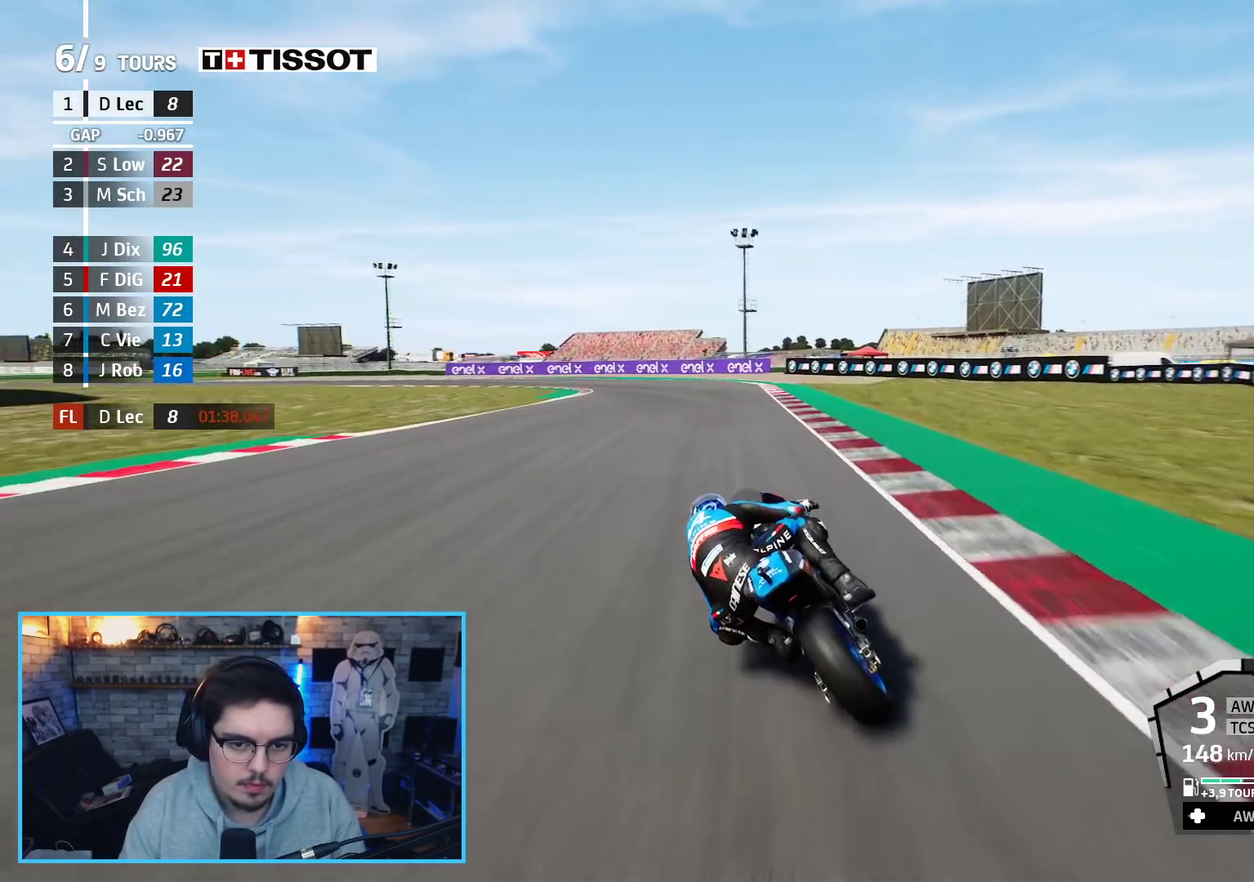
{"buttons": ["L2", "L3"], "left_stick": "left", "right_stick": "center", "events": [[183, "A", "down"], [200, "L2", "down"], [200, "X", "down"], [250, "R2", "up"], [267, "X", "up"], [283, "A", "up"], [400, "A", "down"], [500, "A", "up"]]}
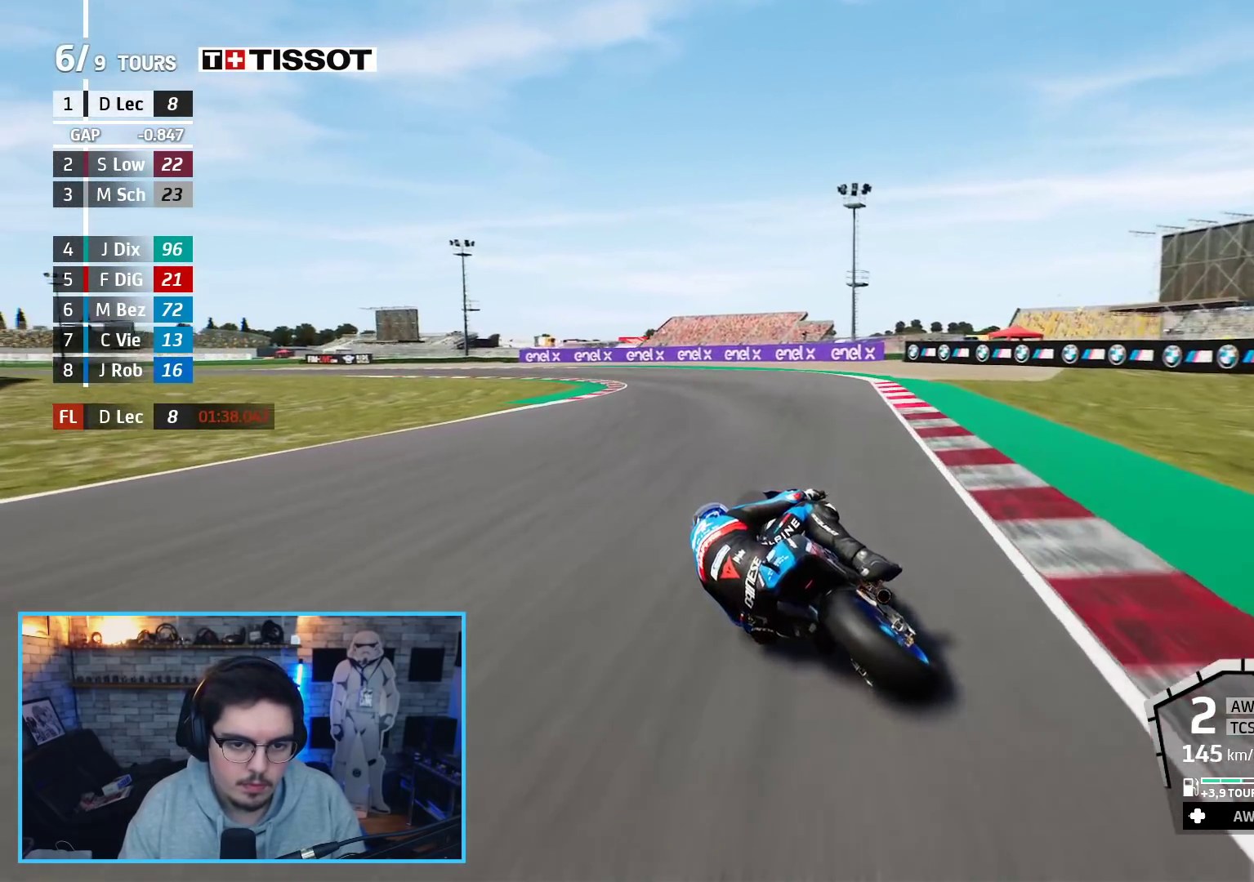
{"buttons": ["L2", "L3"], "left_stick": "left", "right_stick": "center", "events": [[83, "A", "down"], [183, "A", "up"], [250, "L2", "up"], [483, "L2", "down"]]}
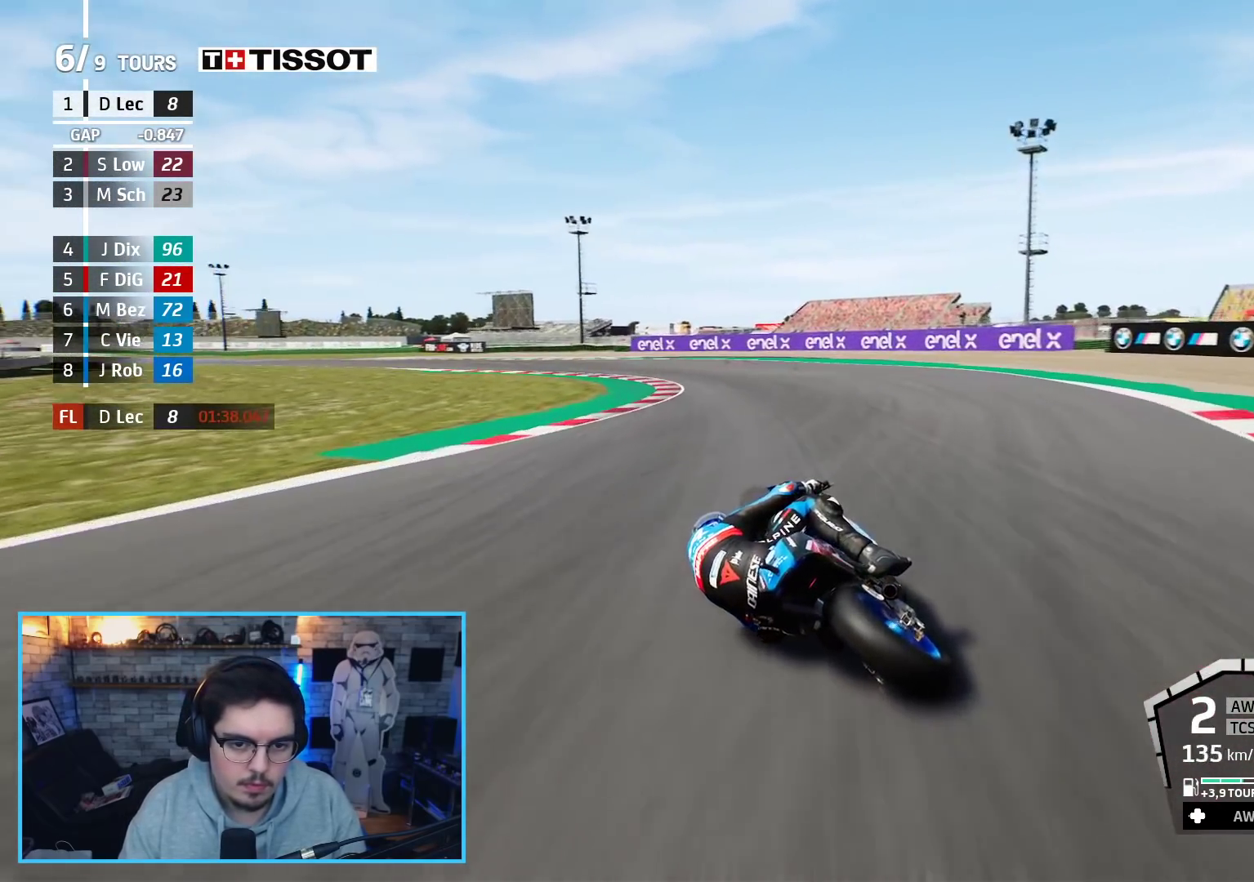
{"buttons": ["R2", "L3"], "left_stick": "left", "right_stick": "center", "events": [[350, "L2", "up"], [467, "R2", "down"]]}
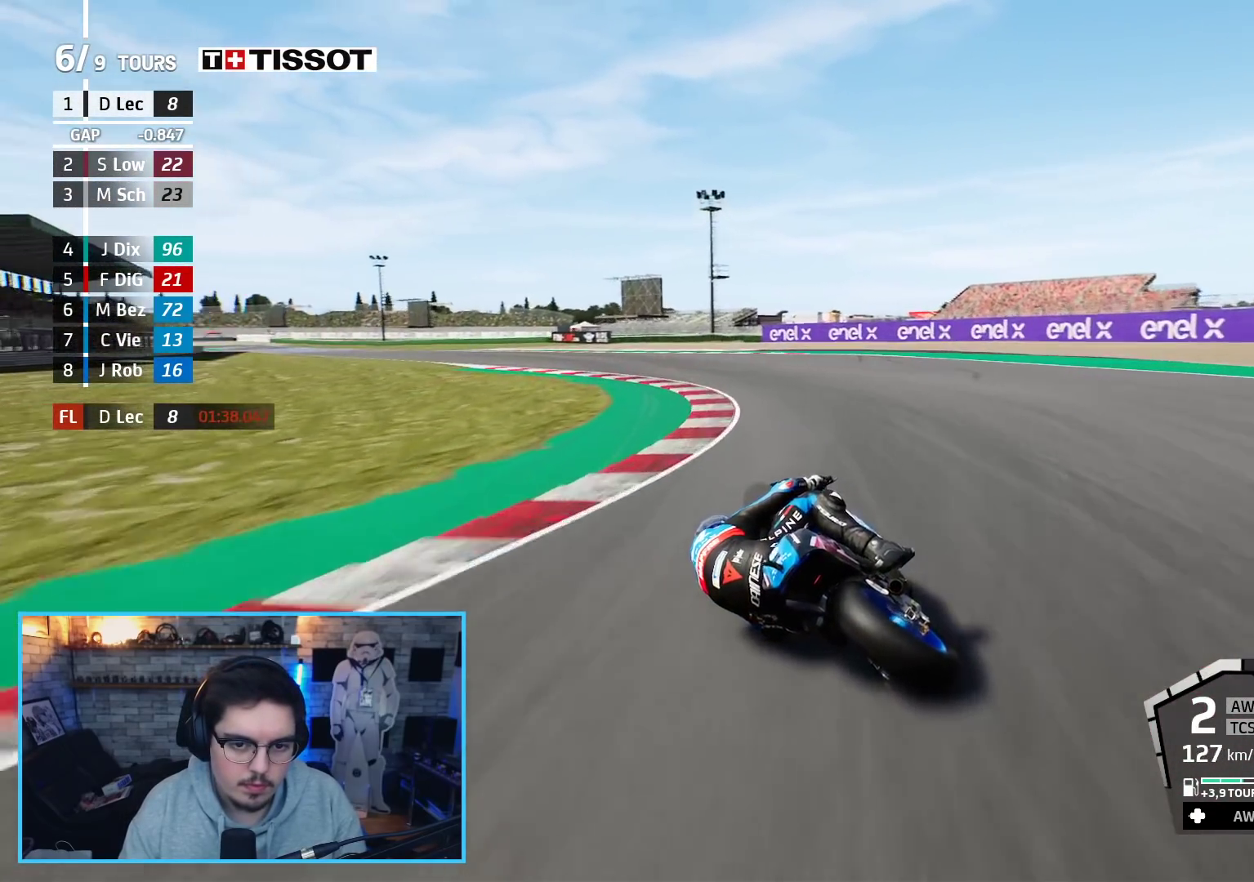
{"buttons": ["R2"], "left_stick": "up-left", "right_stick": "center", "events": [[33, "L3", "up"], [483, "left_stick", "up-left"]]}
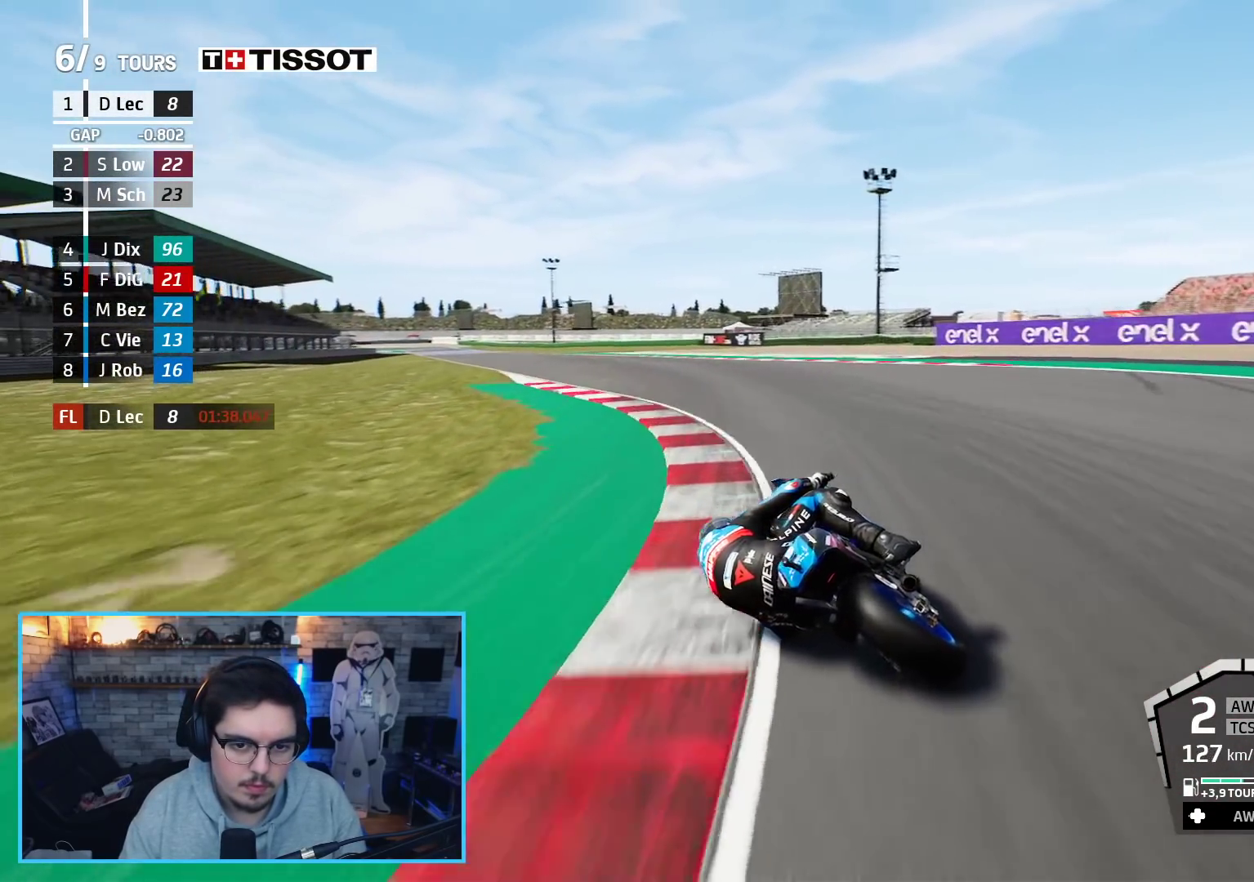
{"buttons": ["R2"], "left_stick": "up-left", "right_stick": "center", "events": []}
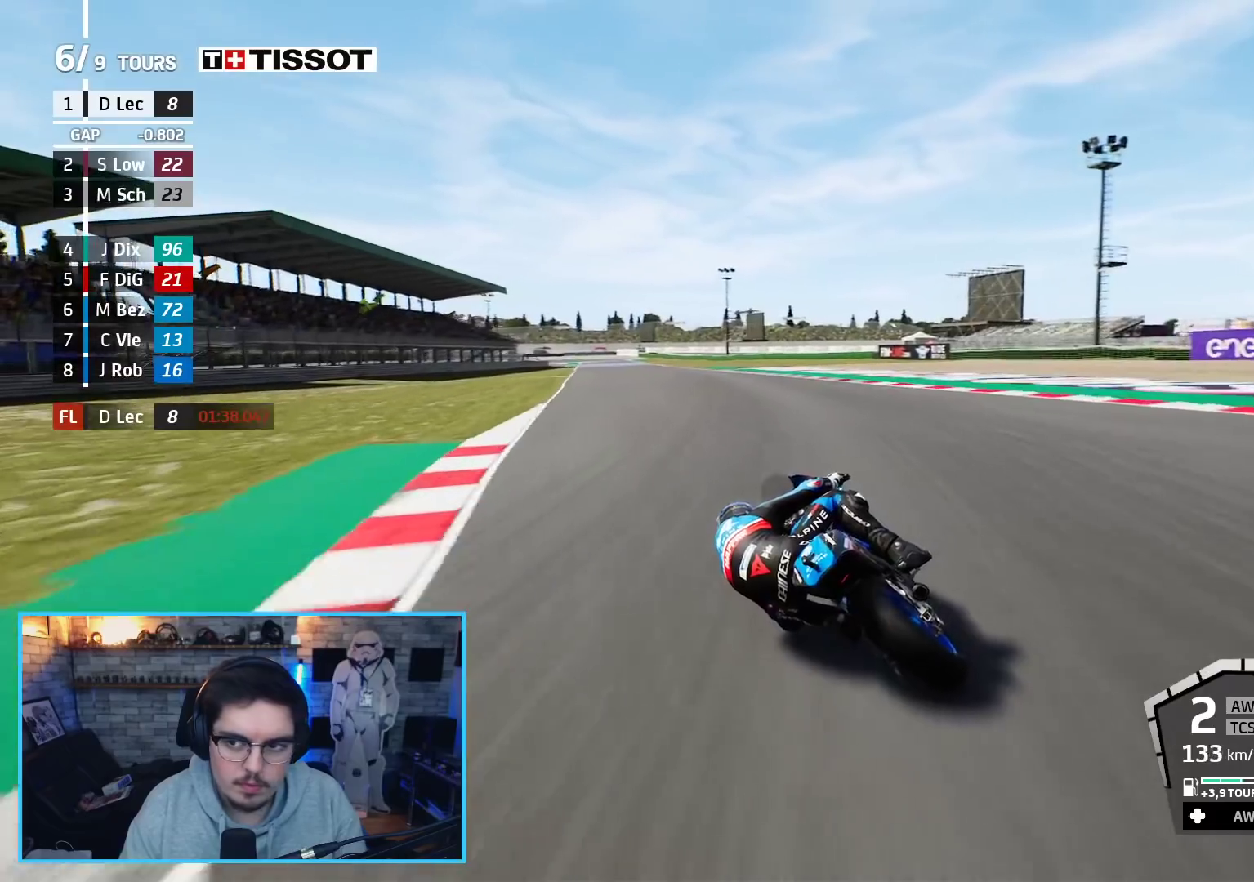
{"buttons": ["B", "R2"], "left_stick": "up-left", "right_stick": "center", "events": [[417, "B", "down"]]}
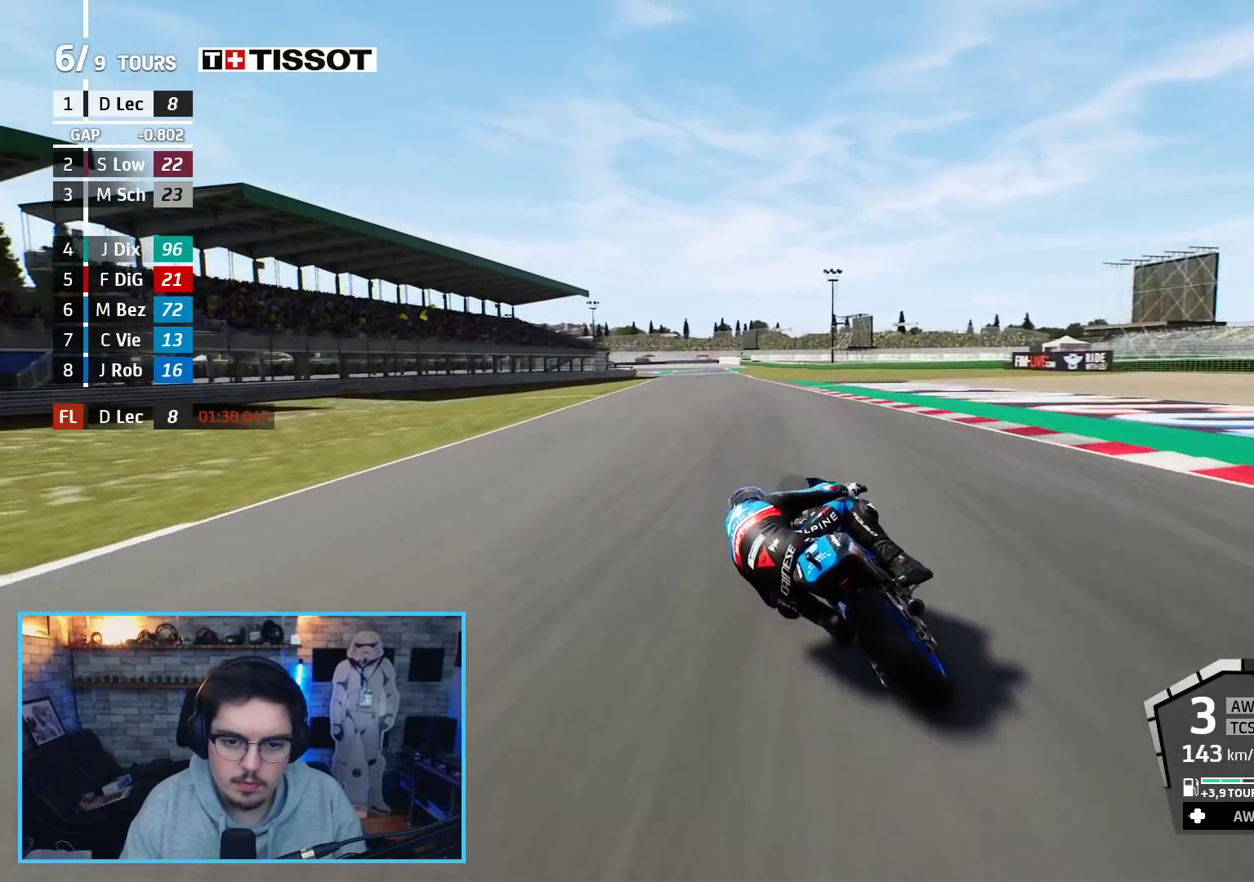
{"buttons": ["R2"], "left_stick": "up-left", "right_stick": "center", "events": [[50, "B", "up"]]}
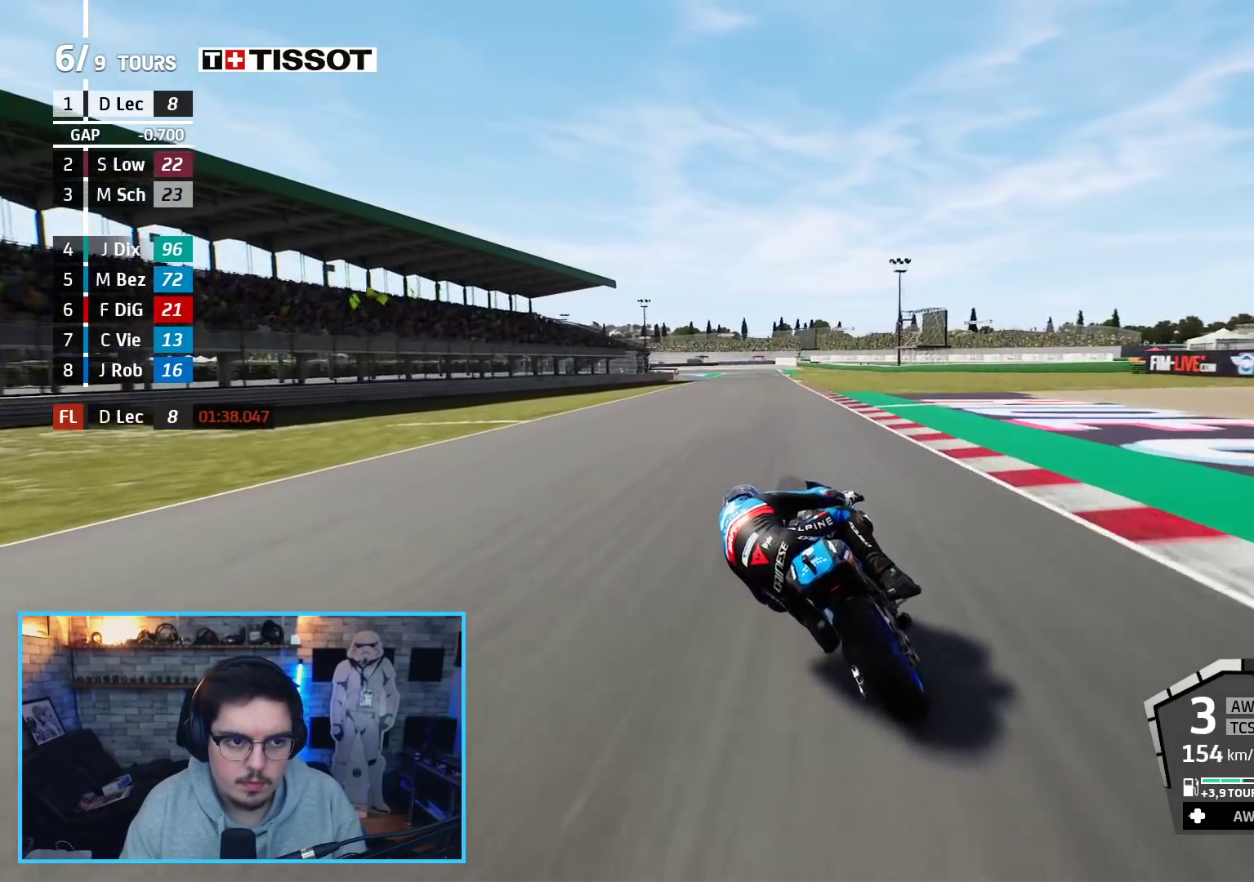
{"buttons": ["R2"], "left_stick": "up", "right_stick": "center", "events": [[117, "left_stick", "center"], [283, "left_stick", "up-left"], [450, "left_stick", "up"]]}
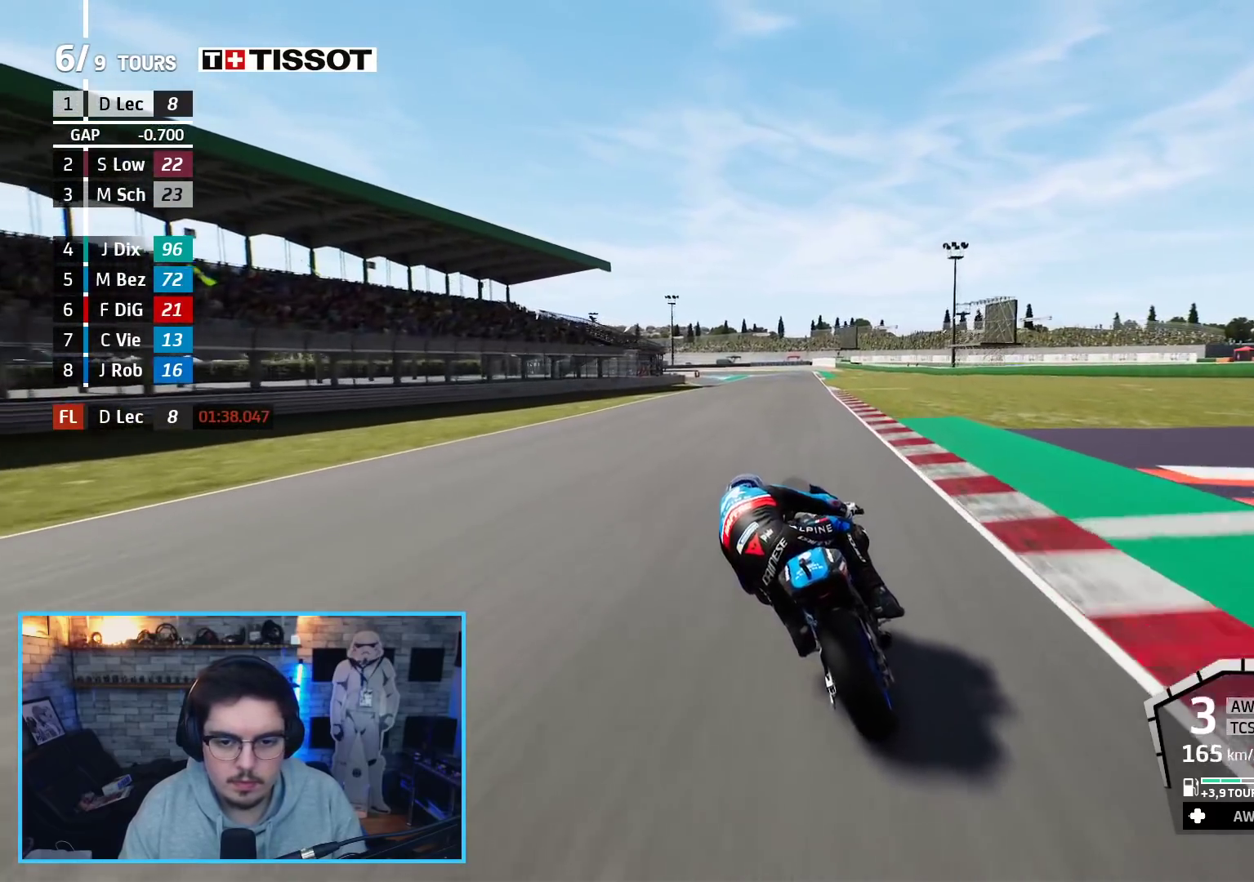
{"buttons": ["R2"], "left_stick": "up", "right_stick": "center", "events": []}
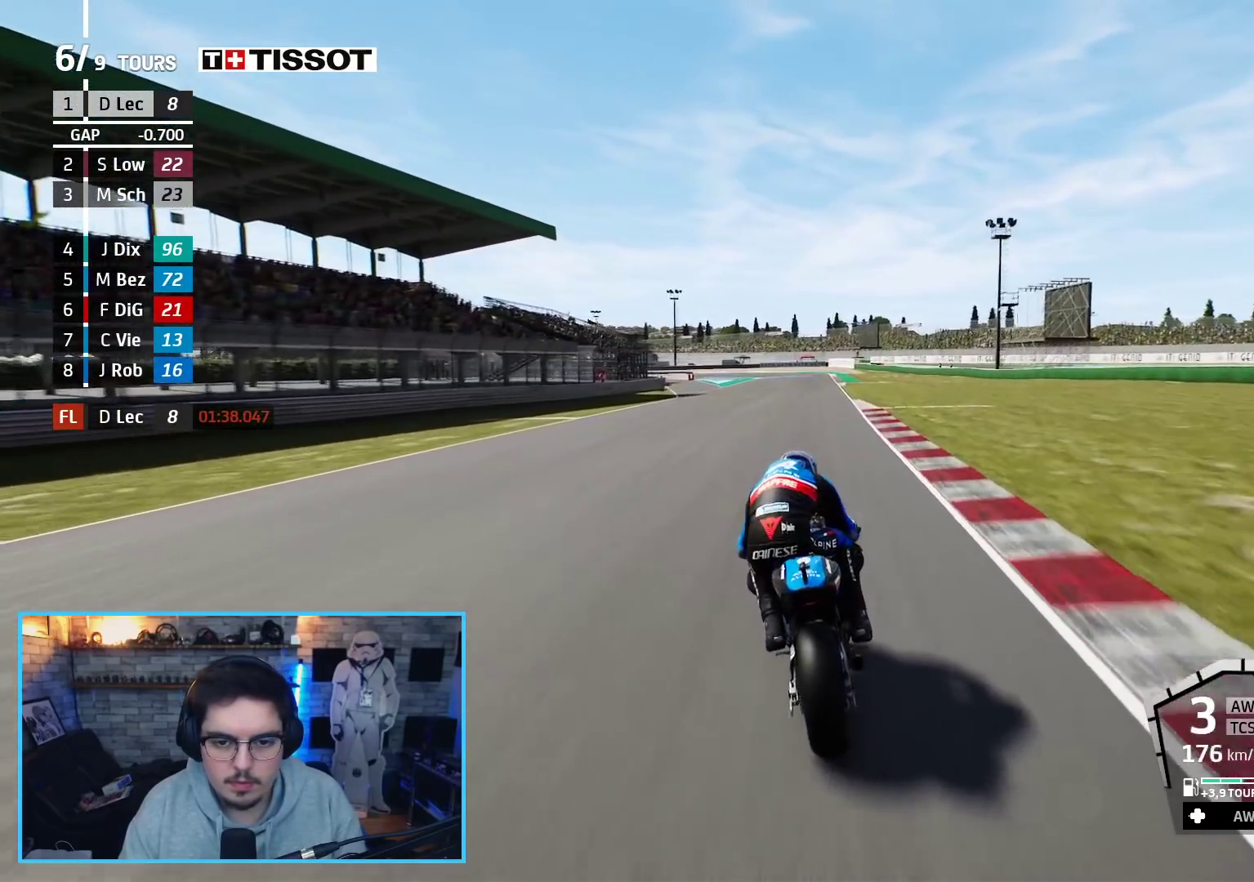
{"buttons": ["R2"], "left_stick": "up", "right_stick": "center", "events": []}
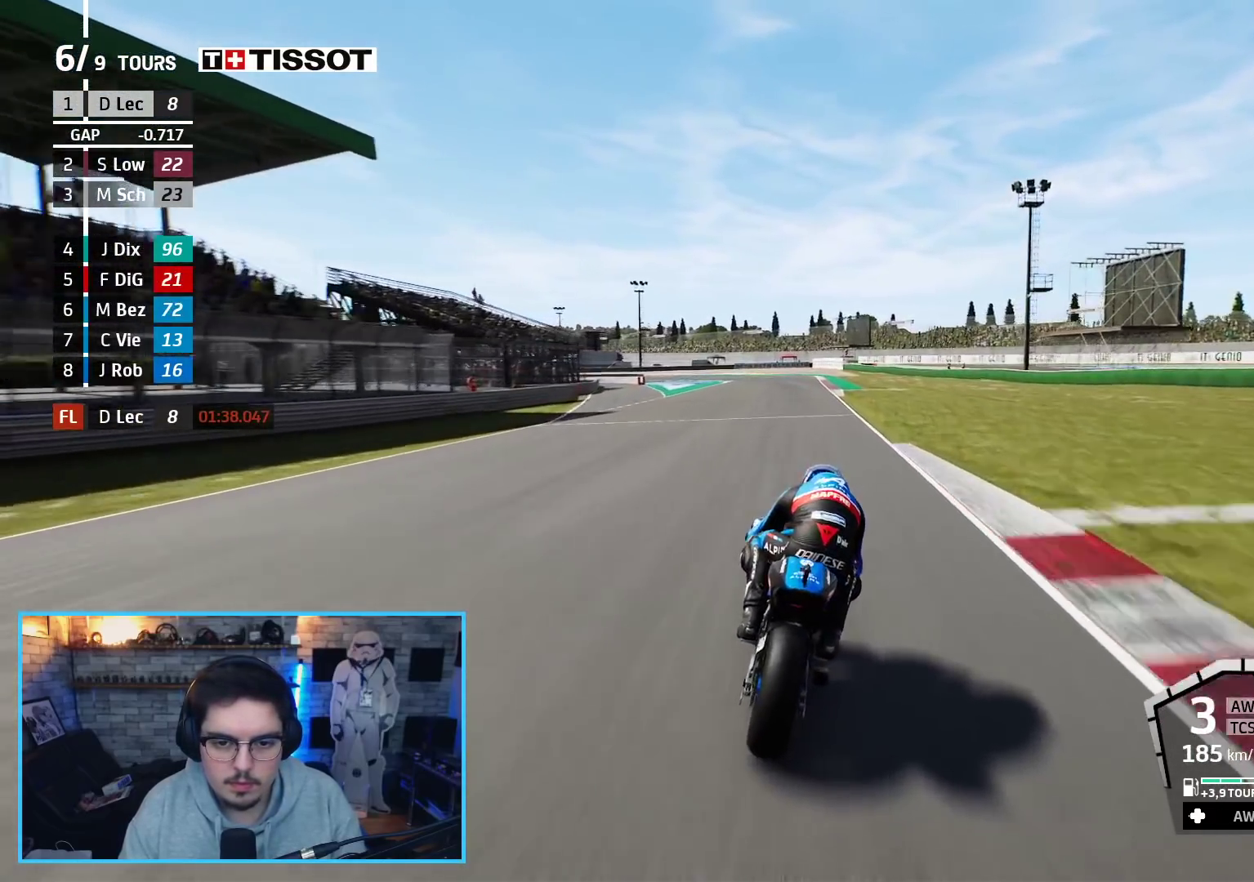
{"buttons": ["A", "L2", "L3"], "left_stick": "up-left", "right_stick": "center", "events": [[167, "A", "down"], [200, "L2", "down"], [200, "left_stick", "up-left"], [233, "L3", "down"], [250, "X", "down"], [317, "R2", "up"], [450, "X", "up"]]}
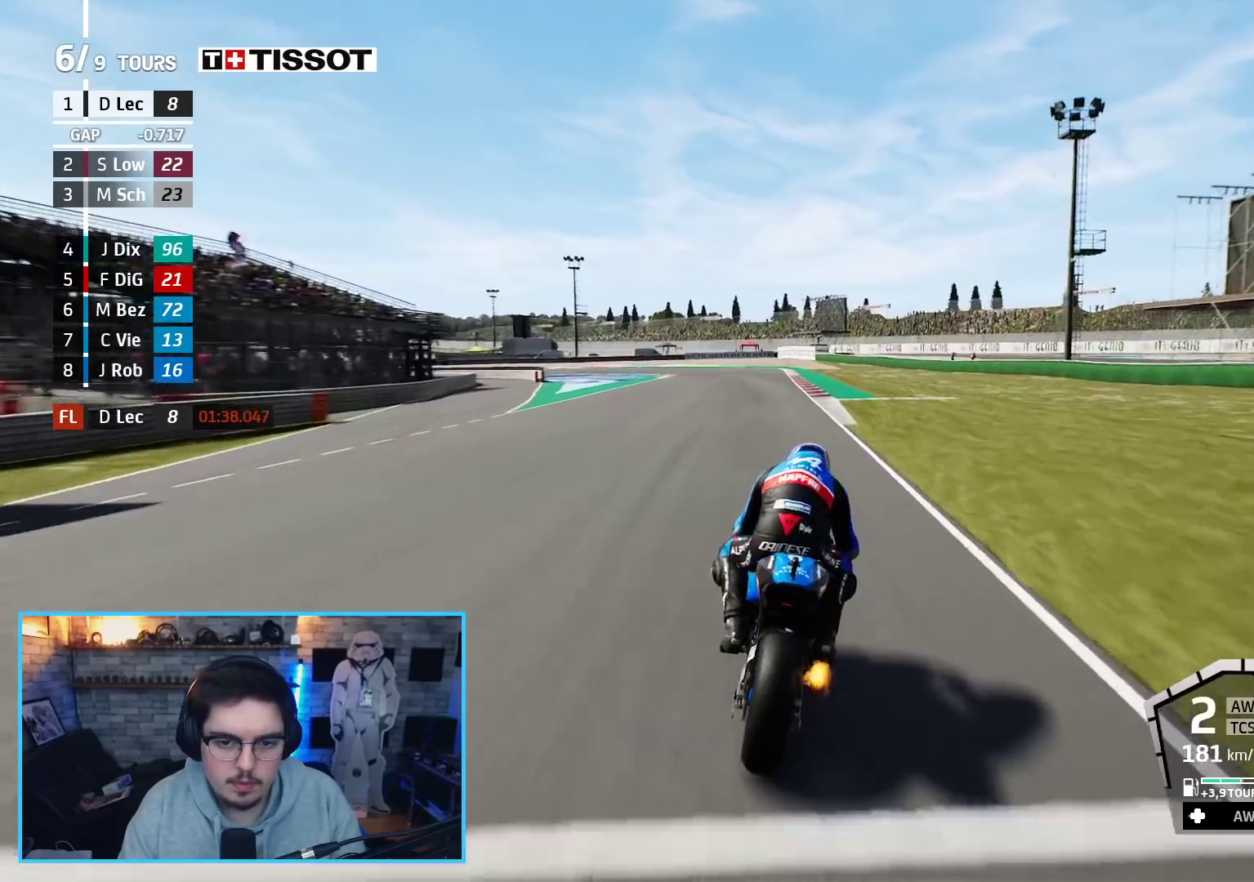
{"buttons": ["A", "L2", "L3"], "left_stick": "up-left", "right_stick": "center", "events": []}
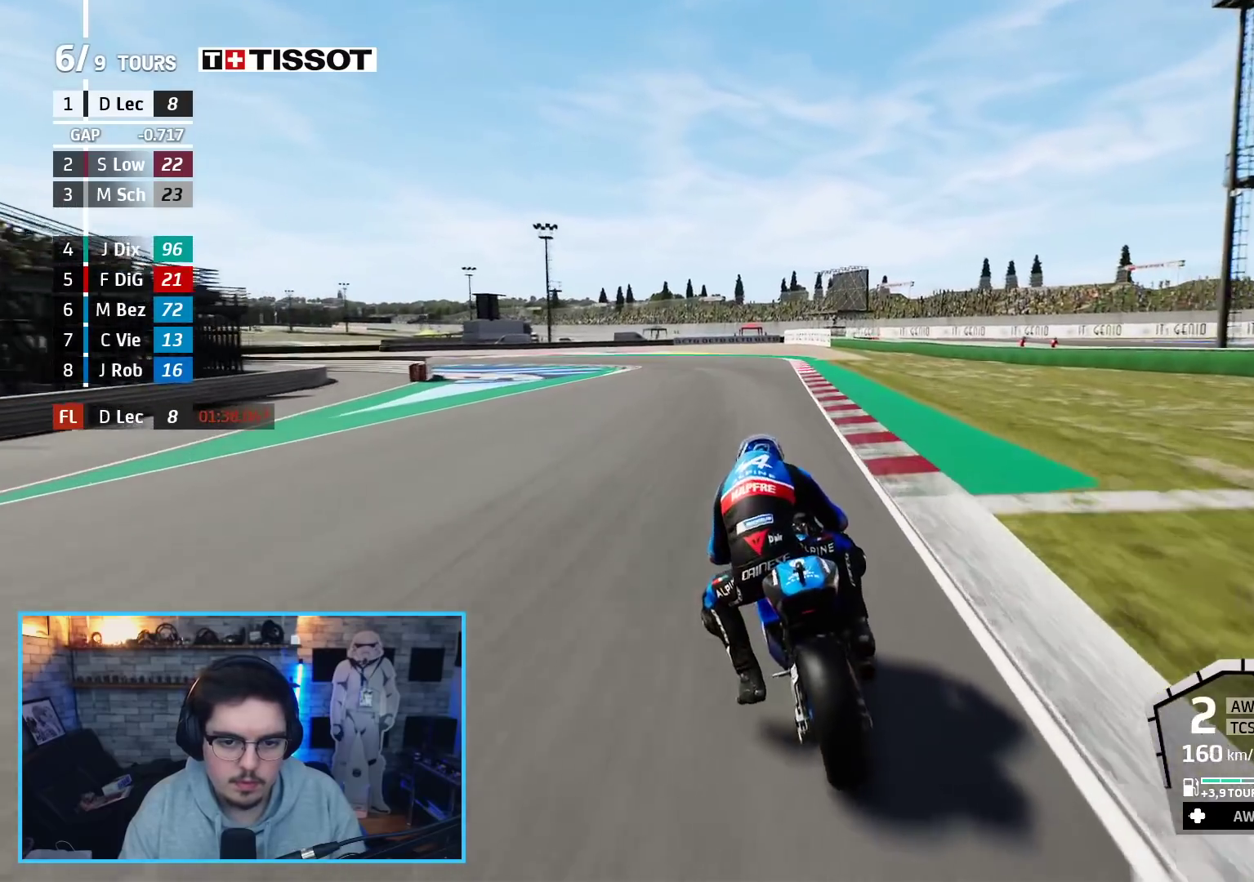
{"buttons": ["L2", "L3"], "left_stick": "left", "right_stick": "center", "events": [[50, "A", "up"], [467, "left_stick", "left"]]}
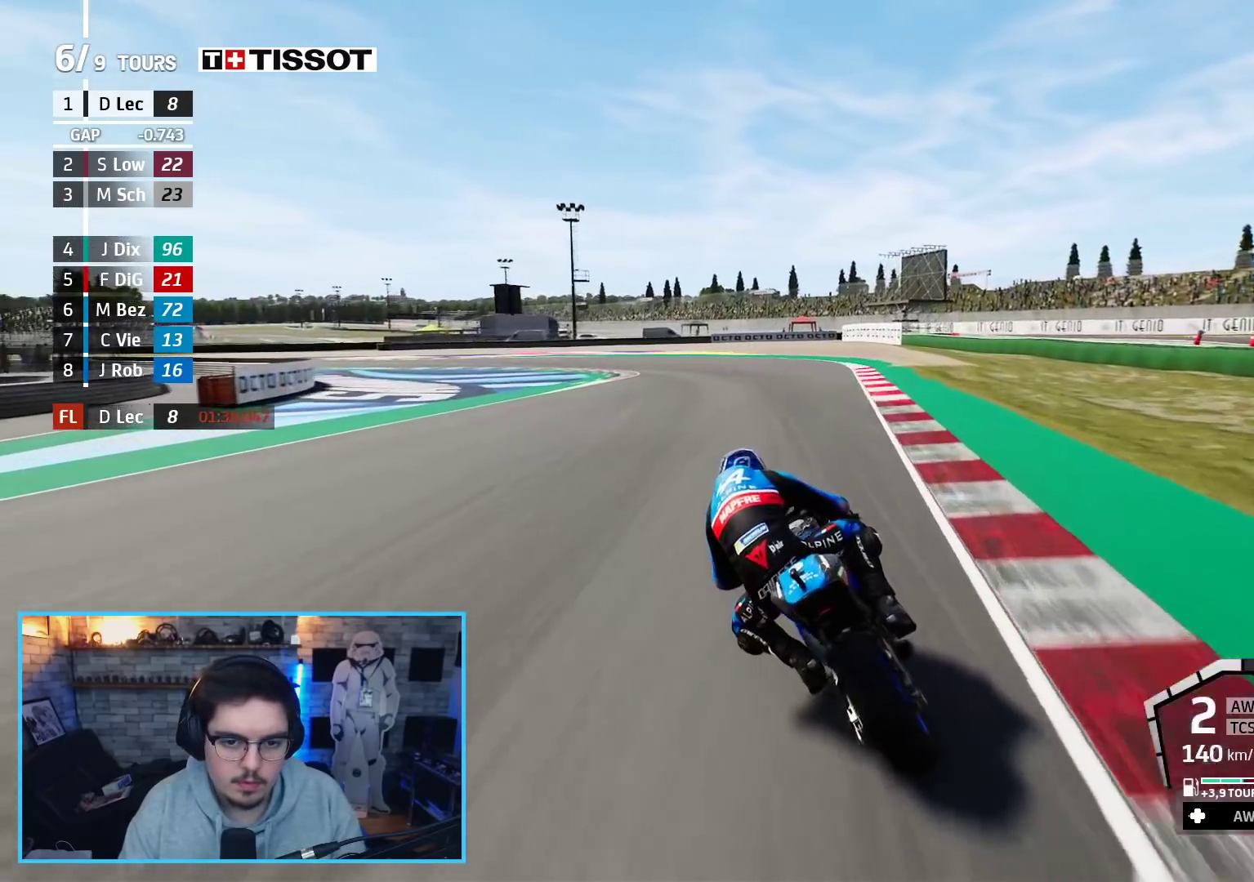
{"buttons": ["L2", "L3"], "left_stick": "left", "right_stick": "center", "events": []}
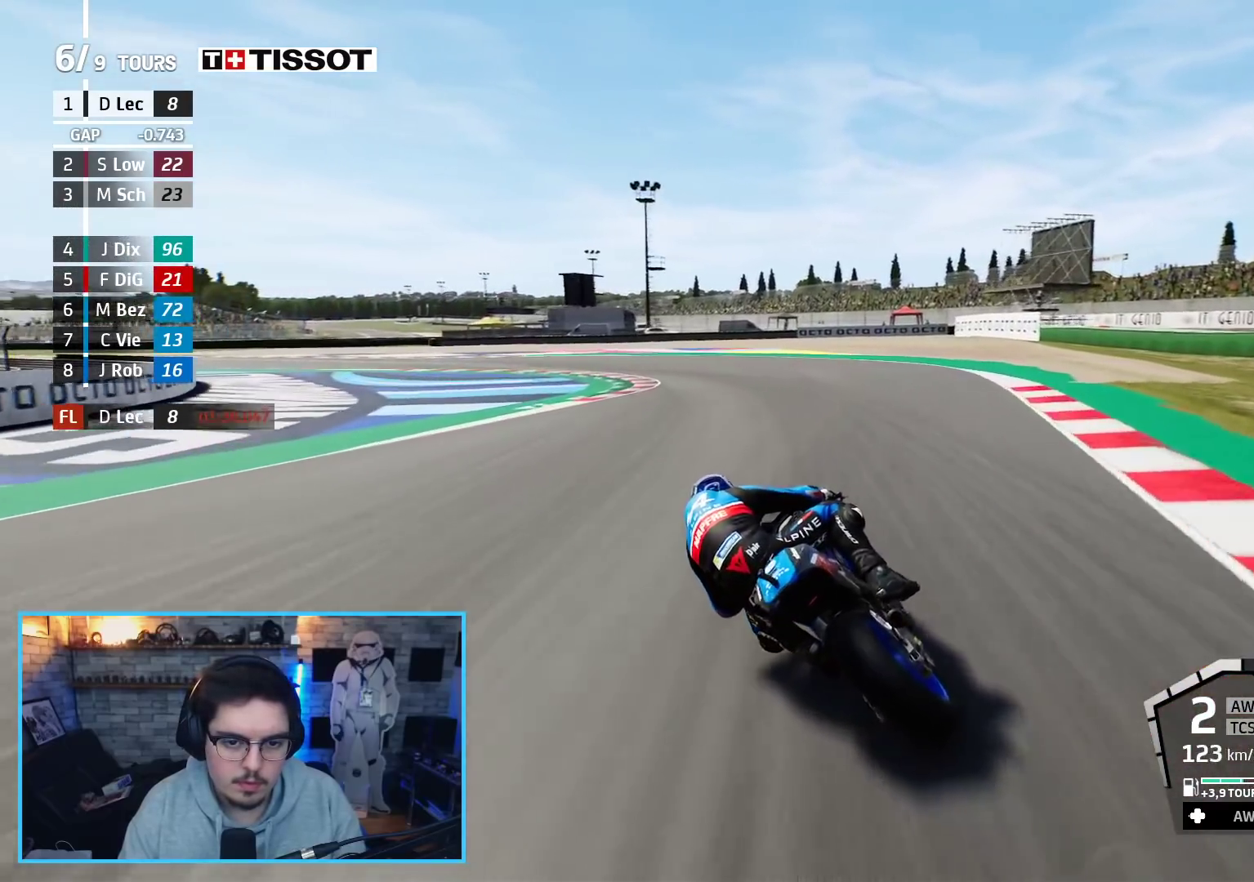
{"buttons": ["L3"], "left_stick": "left", "right_stick": "center", "events": [[67, "L2", "up"]]}
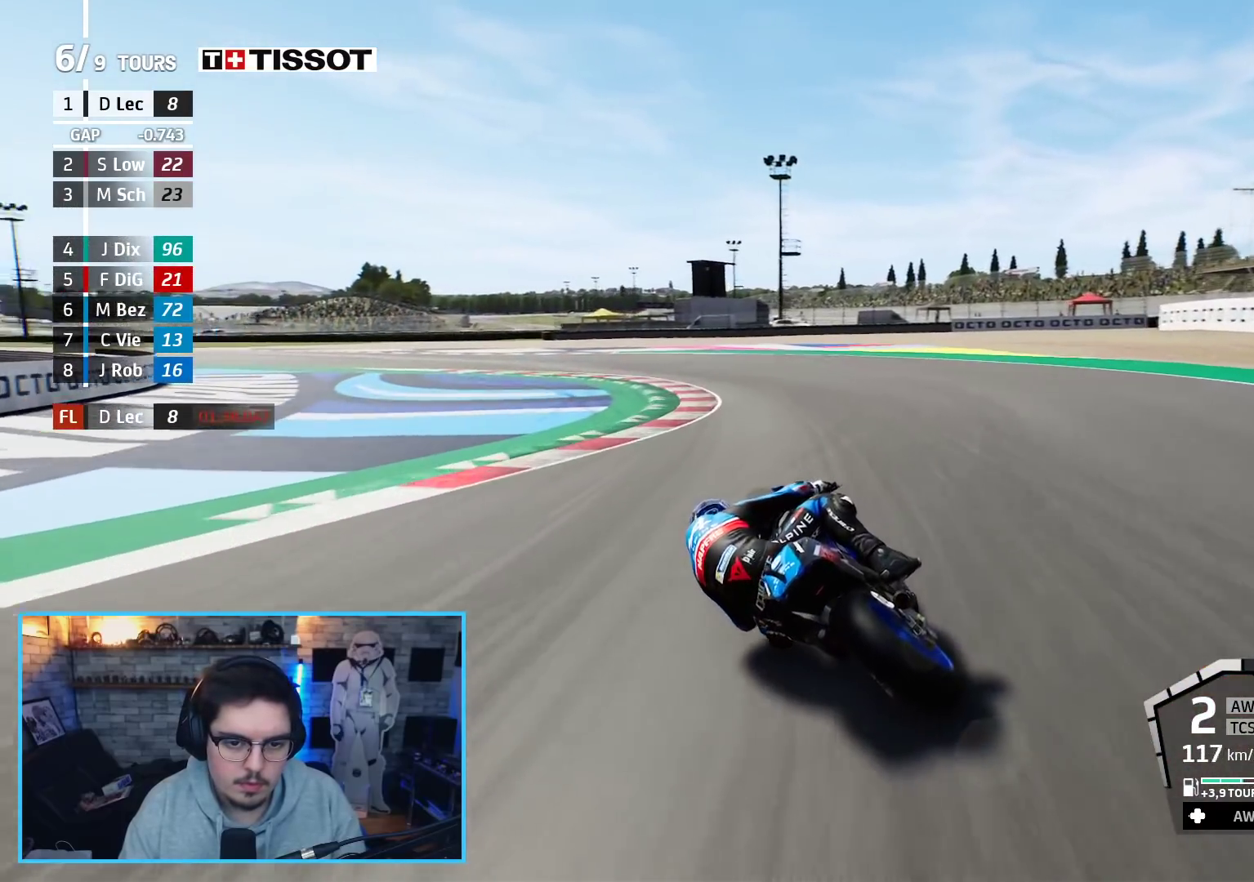
{"buttons": [], "left_stick": "left", "right_stick": "center", "events": [[400, "L3", "up"]]}
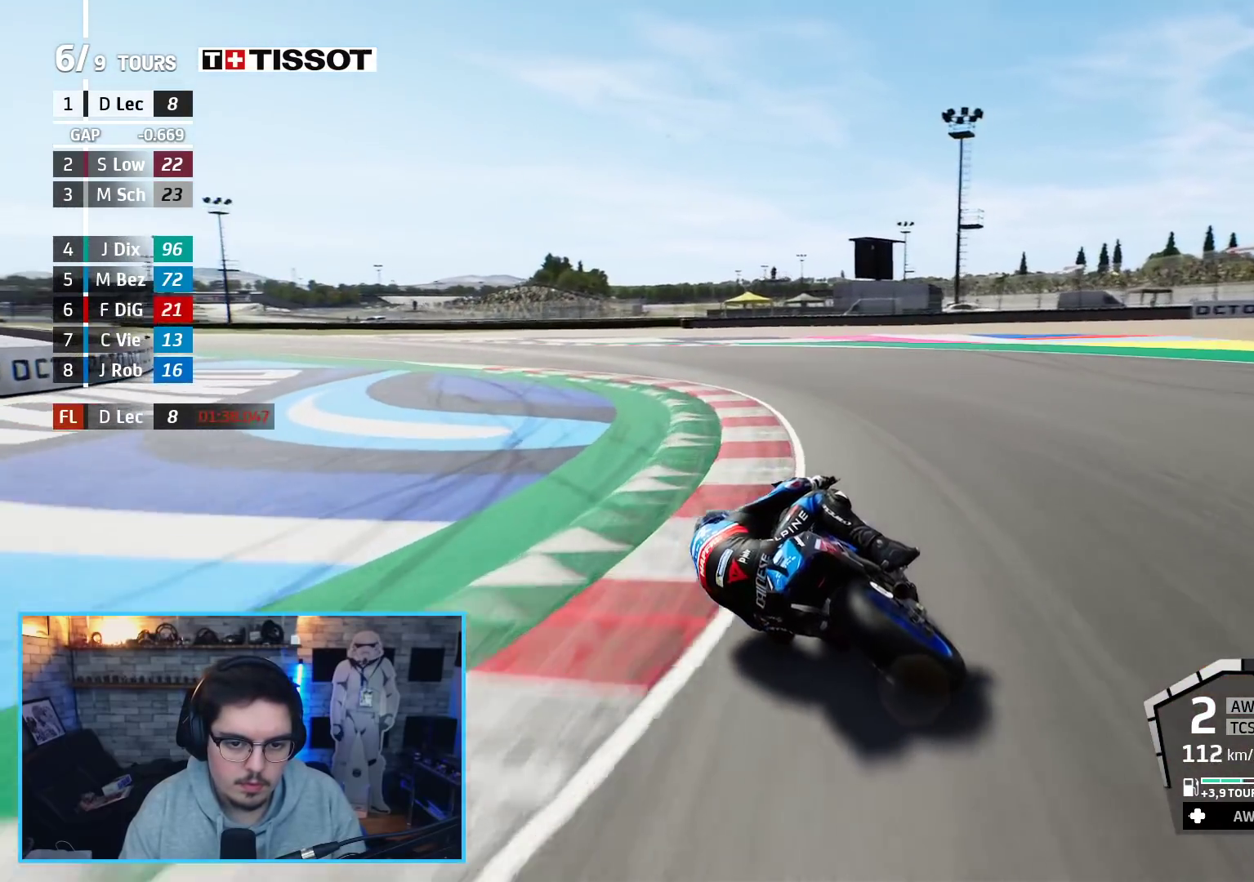
{"buttons": ["R2"], "left_stick": "left", "right_stick": "center", "events": [[83, "R2", "down"]]}
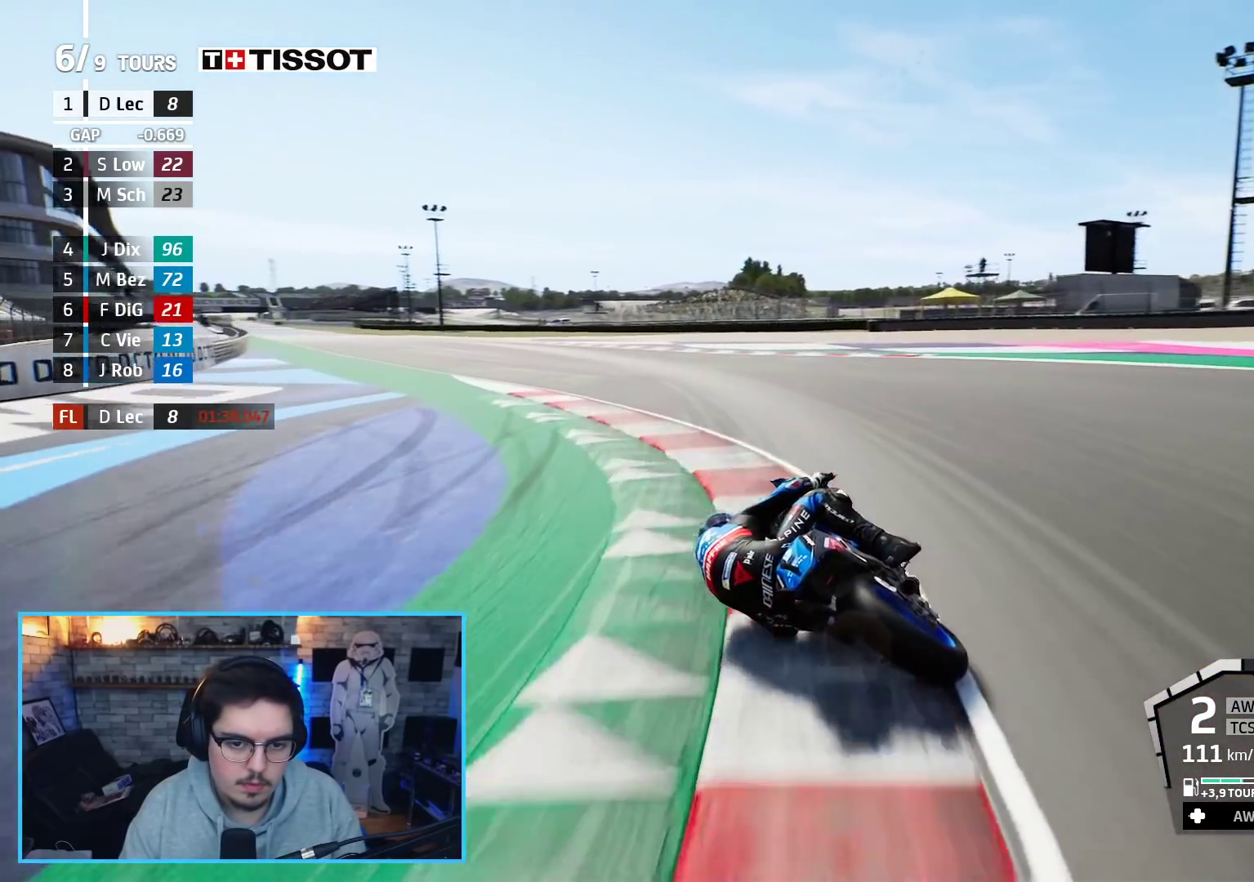
{"buttons": ["R2"], "left_stick": "up-left", "right_stick": "center", "events": [[50, "left_stick", "up-left"]]}
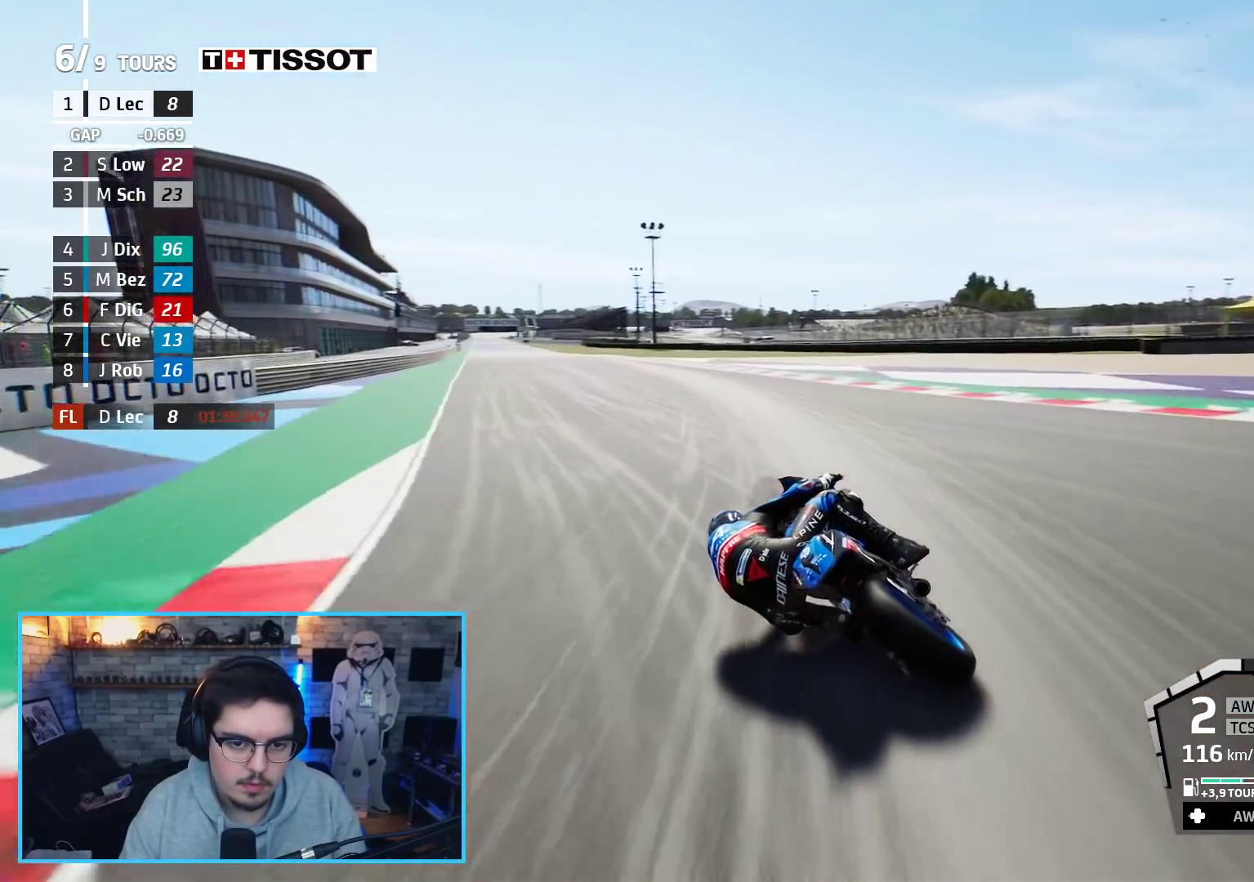
{"buttons": ["R2"], "left_stick": "up-left", "right_stick": "center", "events": []}
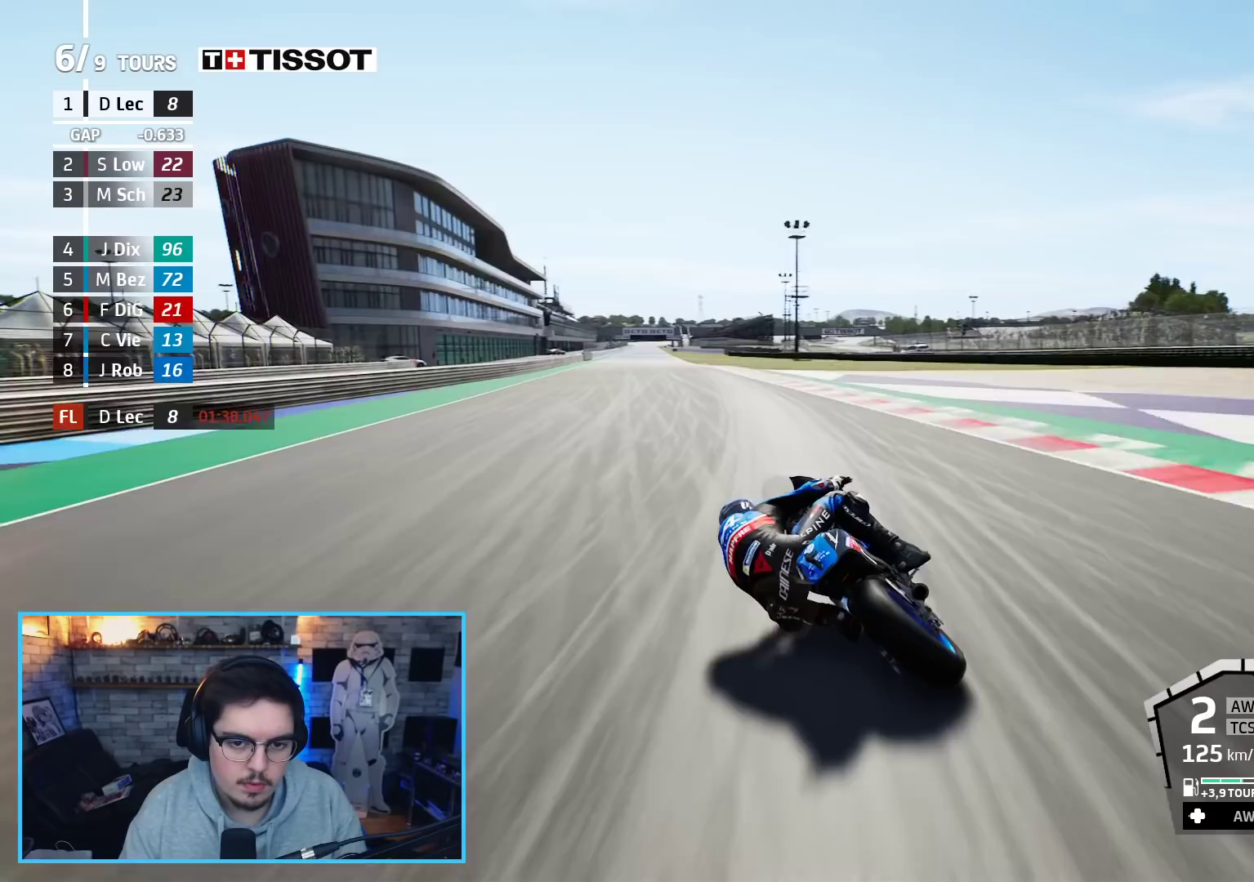
{"buttons": ["R2", "DPAD_UP"], "left_stick": "center", "right_stick": "center", "events": [[367, "left_stick", "center"], [500, "DPAD_UP", "down"]]}
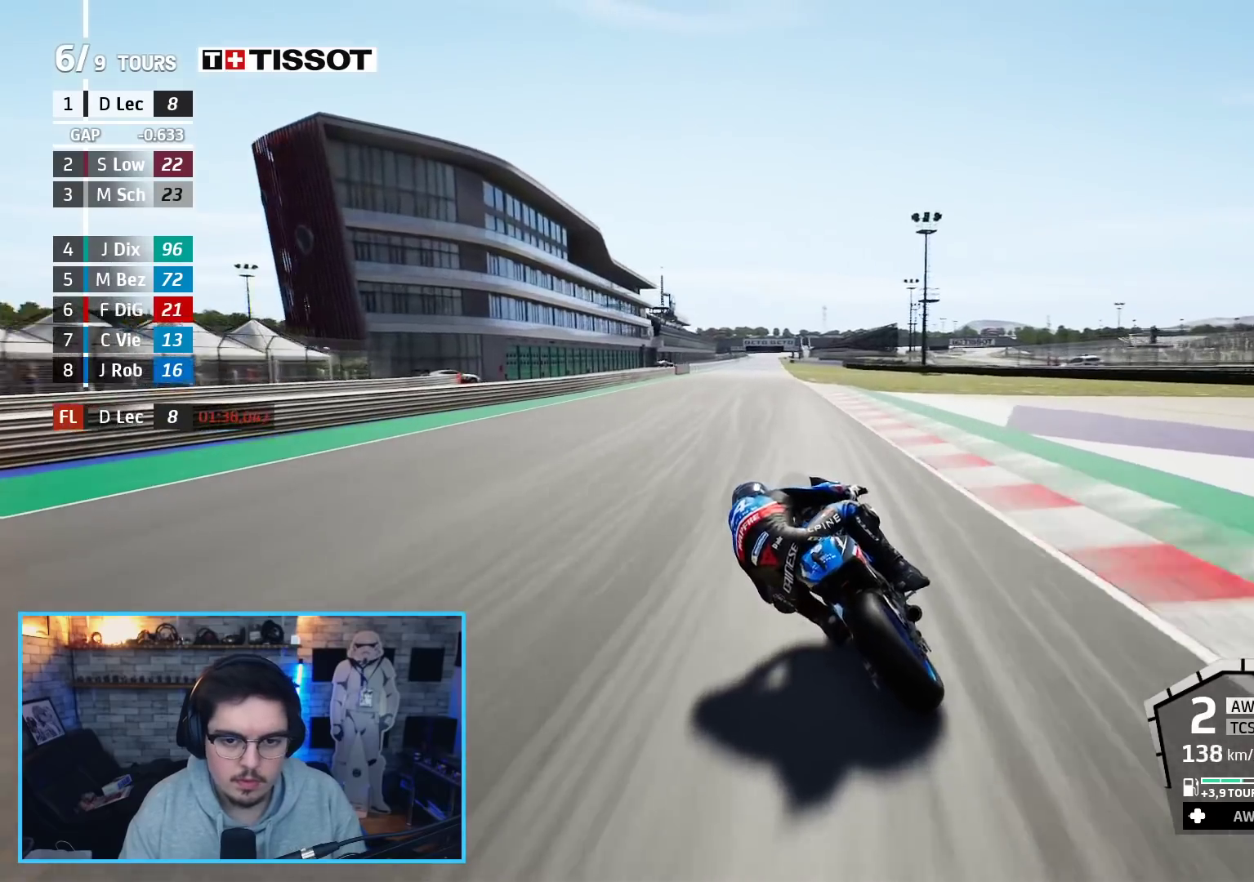
{"buttons": ["R2"], "left_stick": "center", "right_stick": "center", "events": [[50, "DPAD_UP", "up"], [200, "left_stick", "up-left"], [250, "B", "down"], [283, "left_stick", "center"], [333, "B", "up"]]}
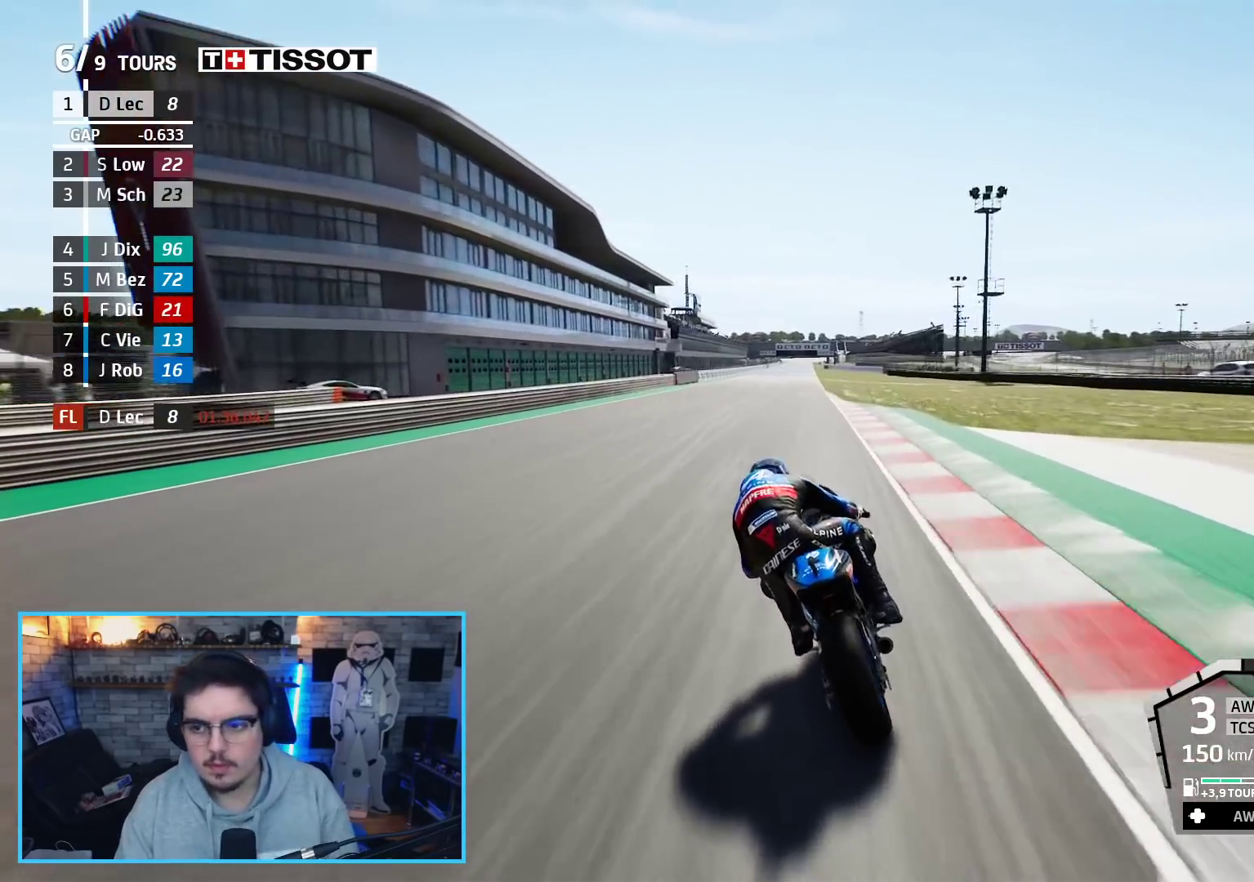
{"buttons": ["R2"], "left_stick": "center", "right_stick": "center", "events": [[283, "left_stick", "left"], [367, "left_stick", "center"]]}
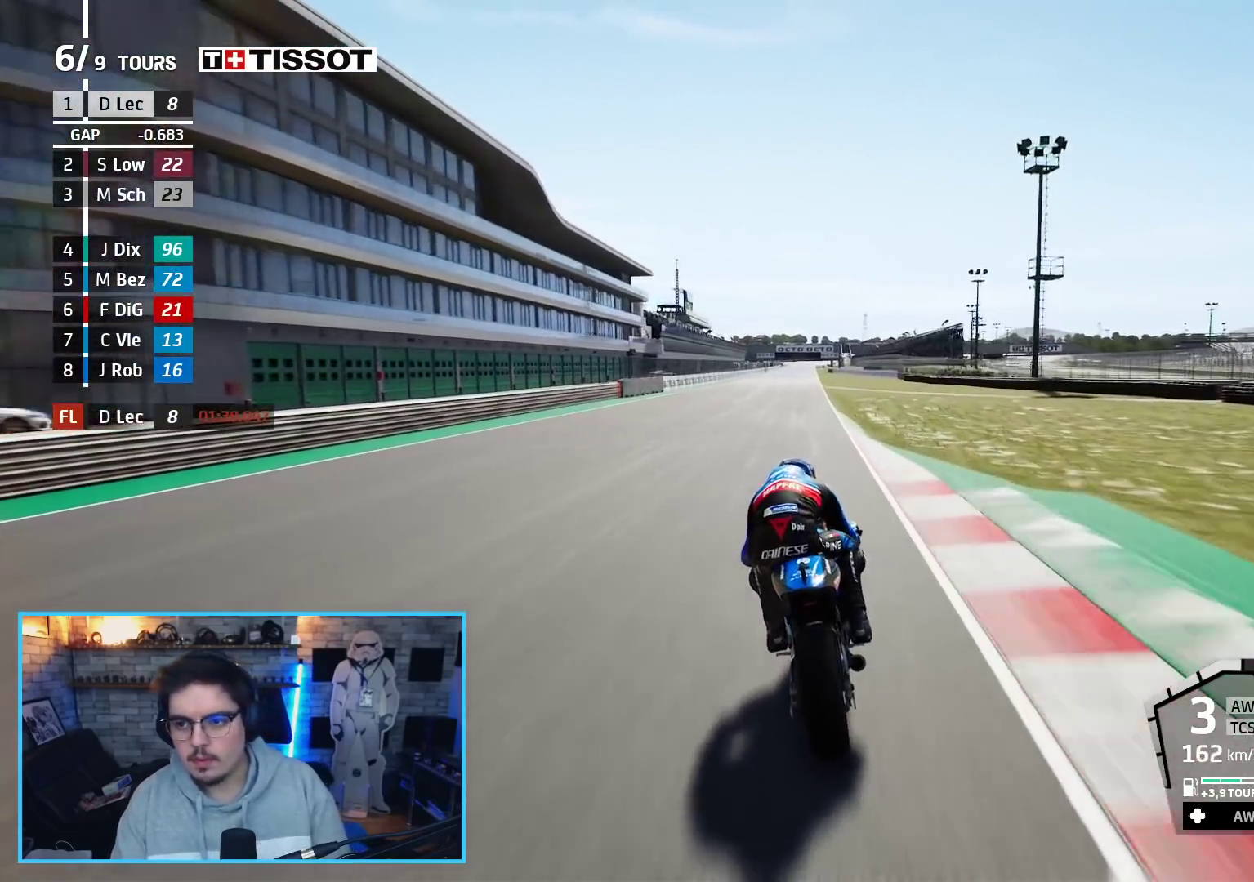
{"buttons": ["R2"], "left_stick": "center", "right_stick": "center", "events": []}
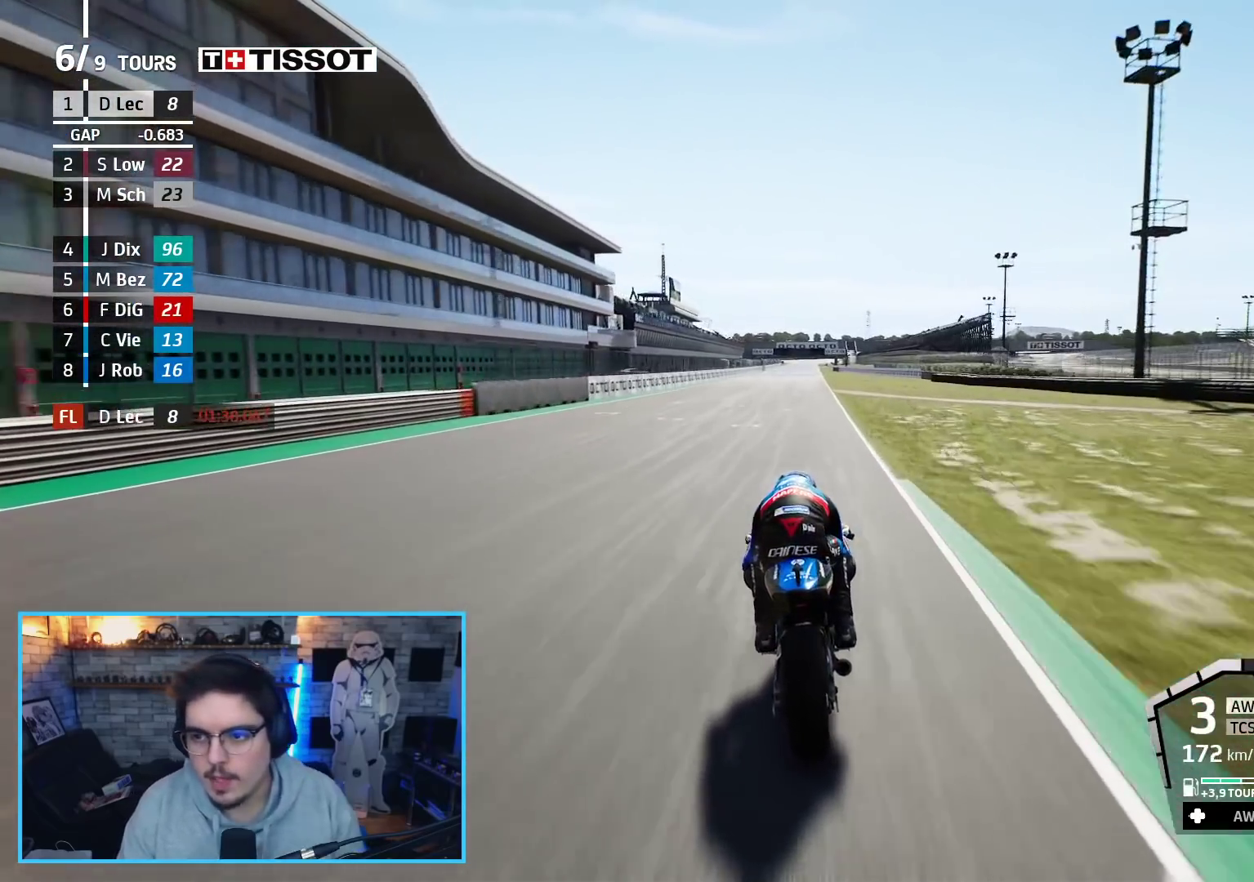
{"buttons": ["R2"], "left_stick": "center", "right_stick": "center", "events": []}